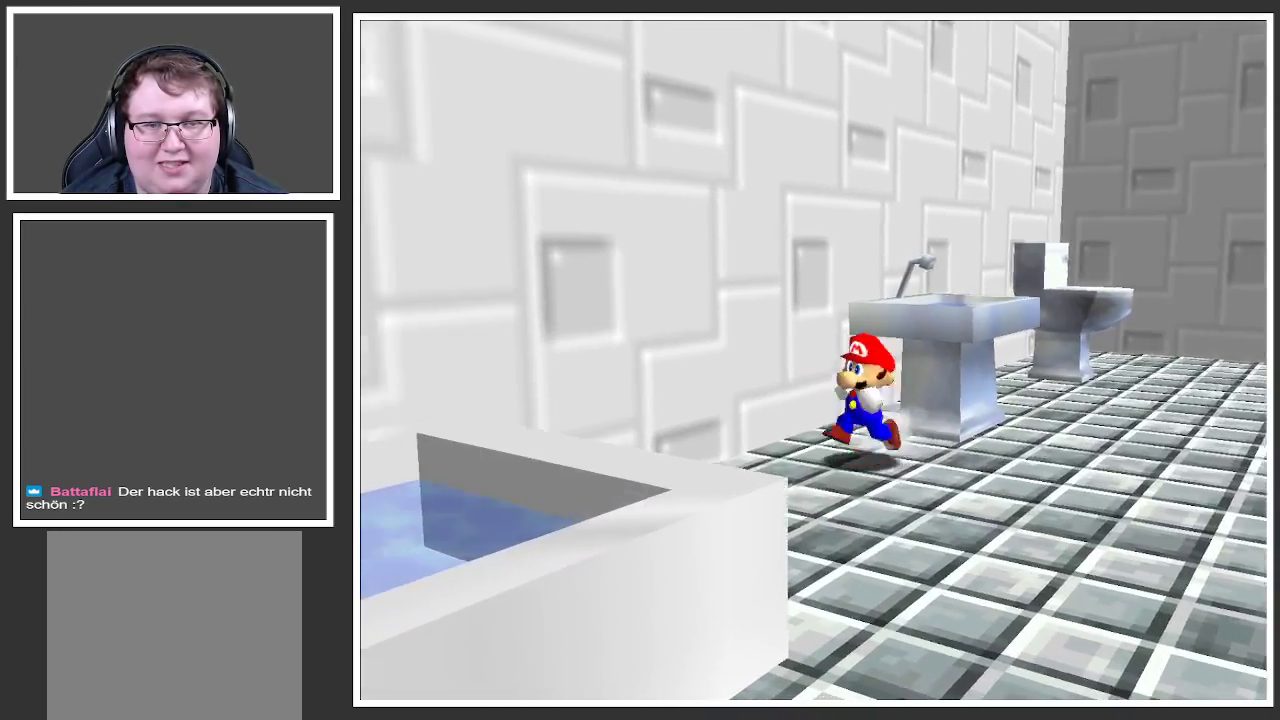
Gameplay with a controller (Xbox layout); each line is a JSON object with the inputs held at the frame after it. "events" lists button and stick changes between this image and that frame as [ms after this image, input, new state], when the widget could be followed in between. Not read: L3 R3.
{"buttons": [], "left_stick": "left", "right_stick": "center", "events": [[50, "left_stick", "down"], [133, "B", "down"], [250, "B", "up"], [367, "left_stick", "left"]]}
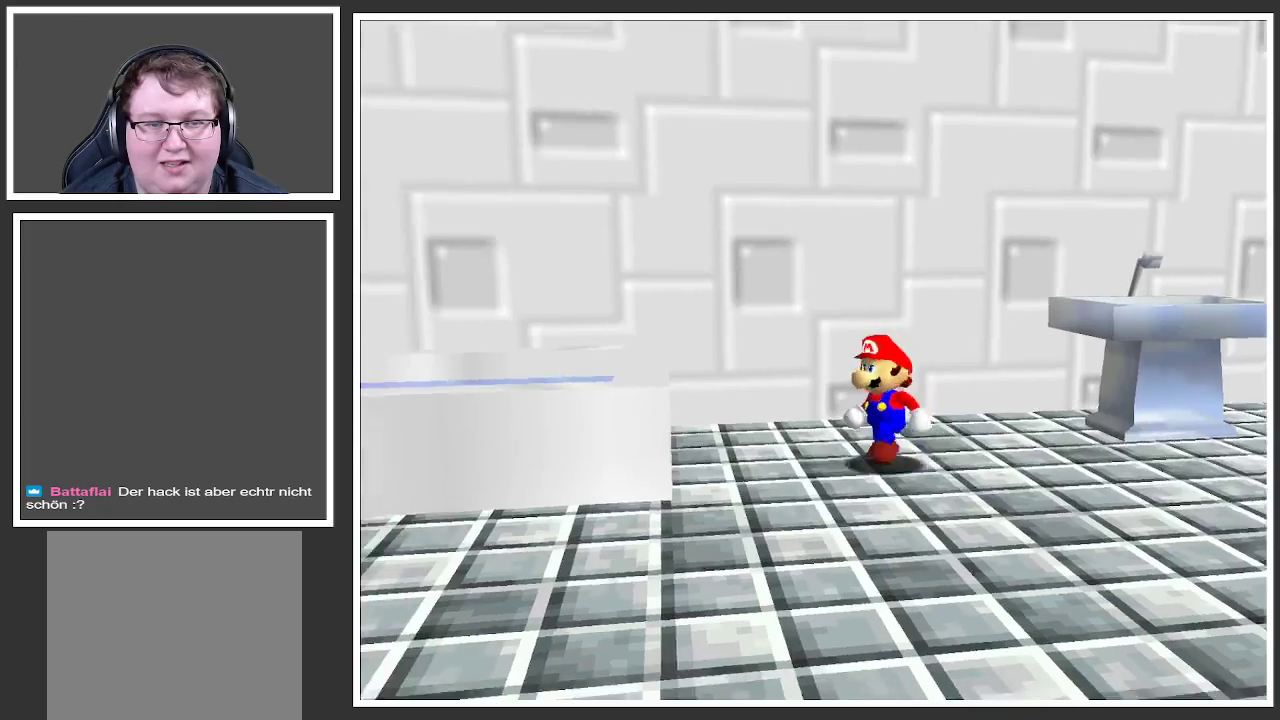
{"buttons": [], "left_stick": "center", "right_stick": "center", "events": [[167, "left_stick", "center"]]}
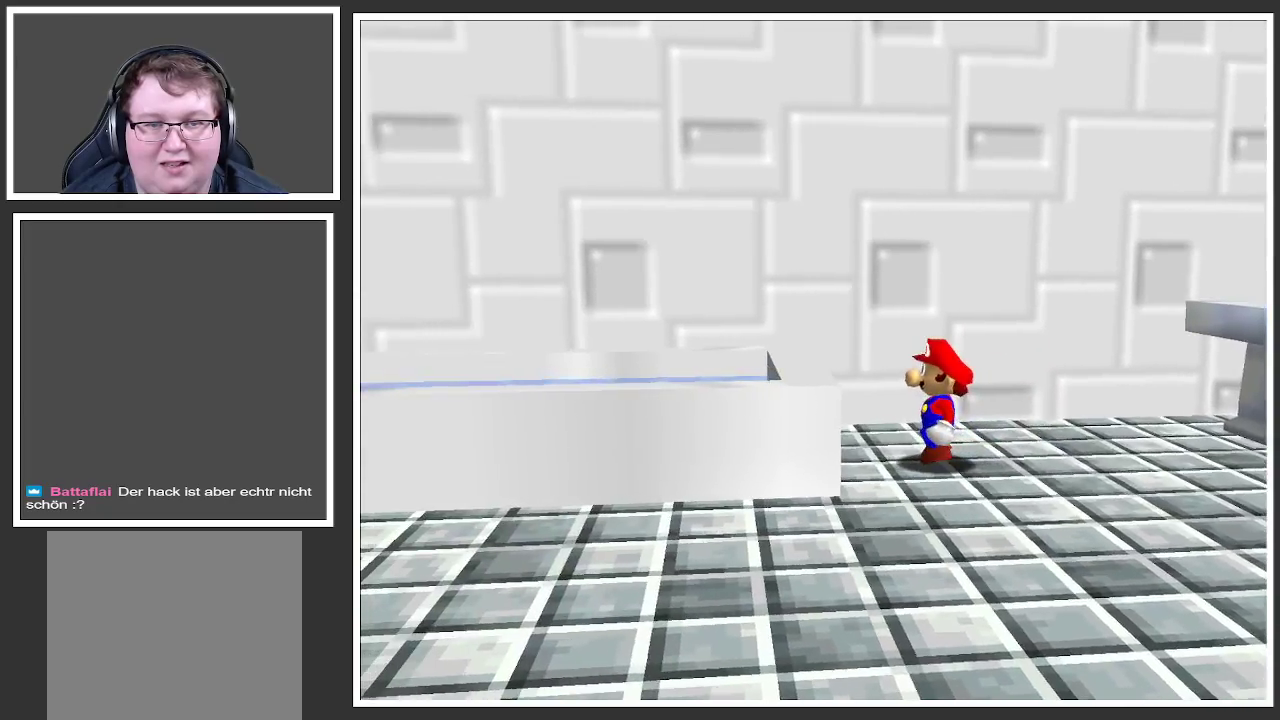
{"buttons": [], "left_stick": "left", "right_stick": "center", "events": [[500, "left_stick", "left"]]}
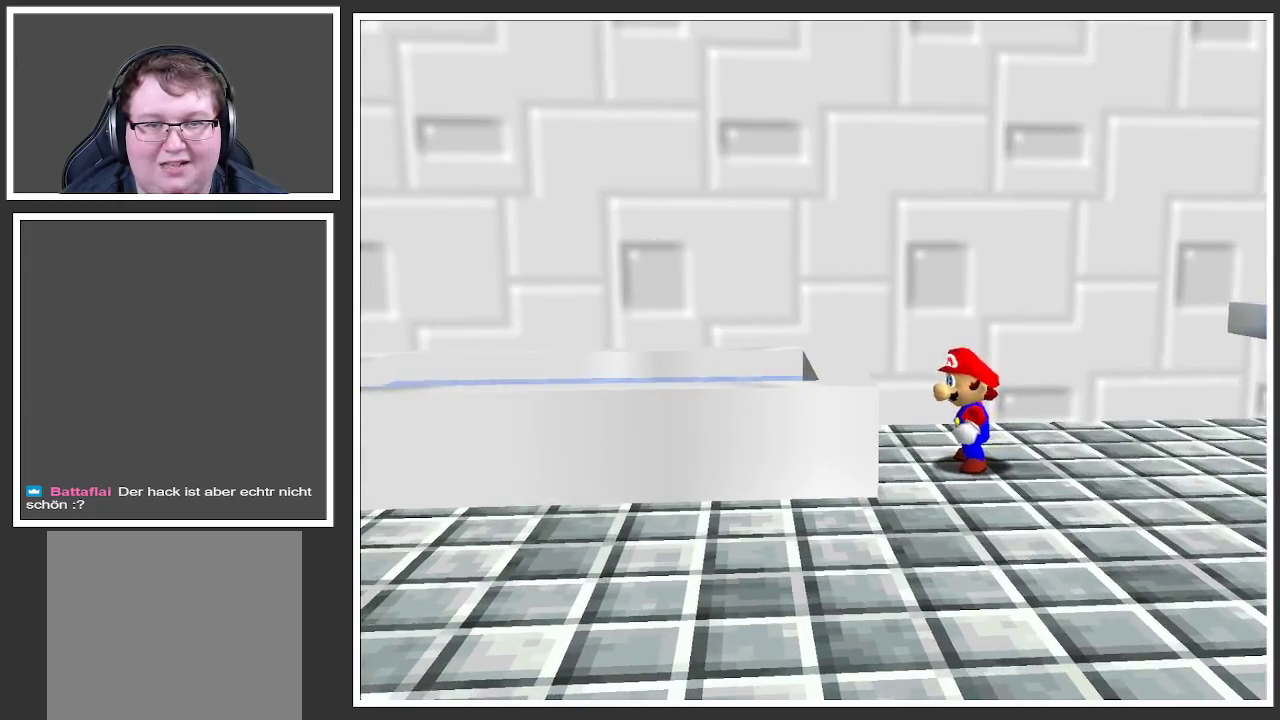
{"buttons": [], "left_stick": "down", "right_stick": "right", "events": [[167, "left_stick", "down"], [267, "right_stick", "right"]]}
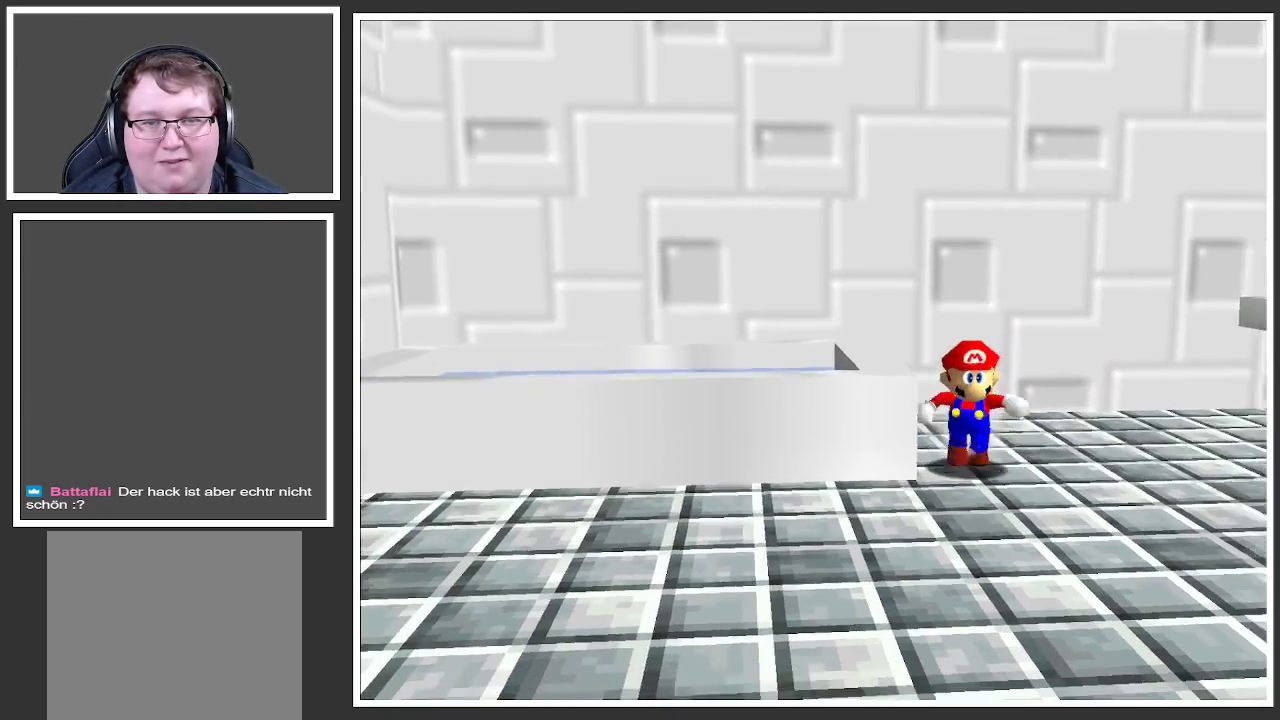
{"buttons": [], "left_stick": "center", "right_stick": "center", "events": [[233, "right_stick", "center"], [467, "left_stick", "center"]]}
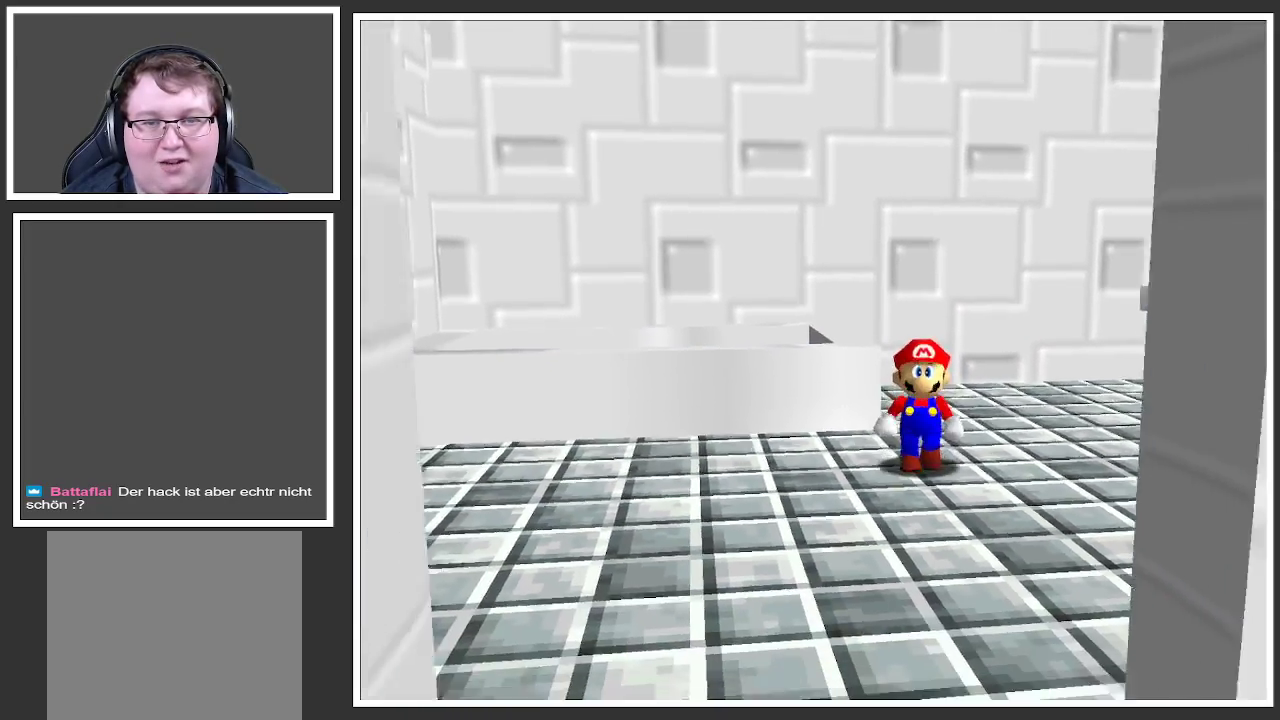
{"buttons": [], "left_stick": "up", "right_stick": "center", "events": [[300, "left_stick", "up"], [333, "Y", "down"], [500, "Y", "up"]]}
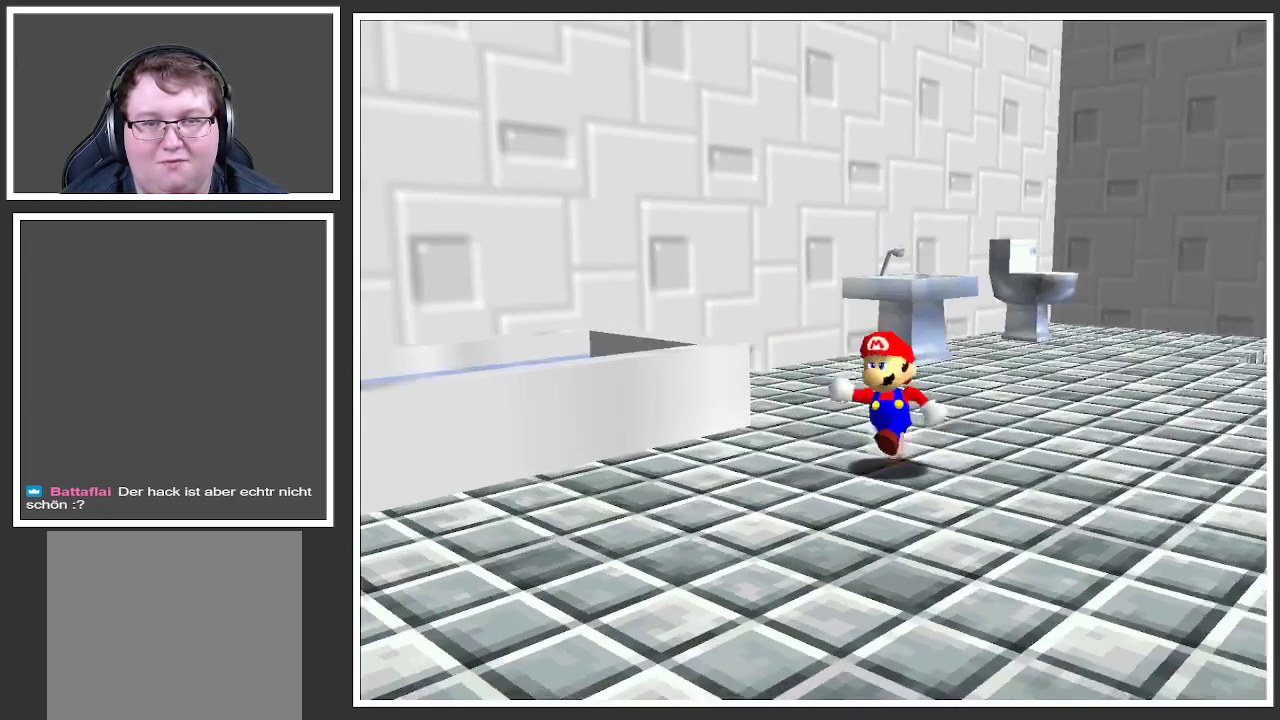
{"buttons": [], "left_stick": "up-right", "right_stick": "center", "events": [[483, "left_stick", "up-right"]]}
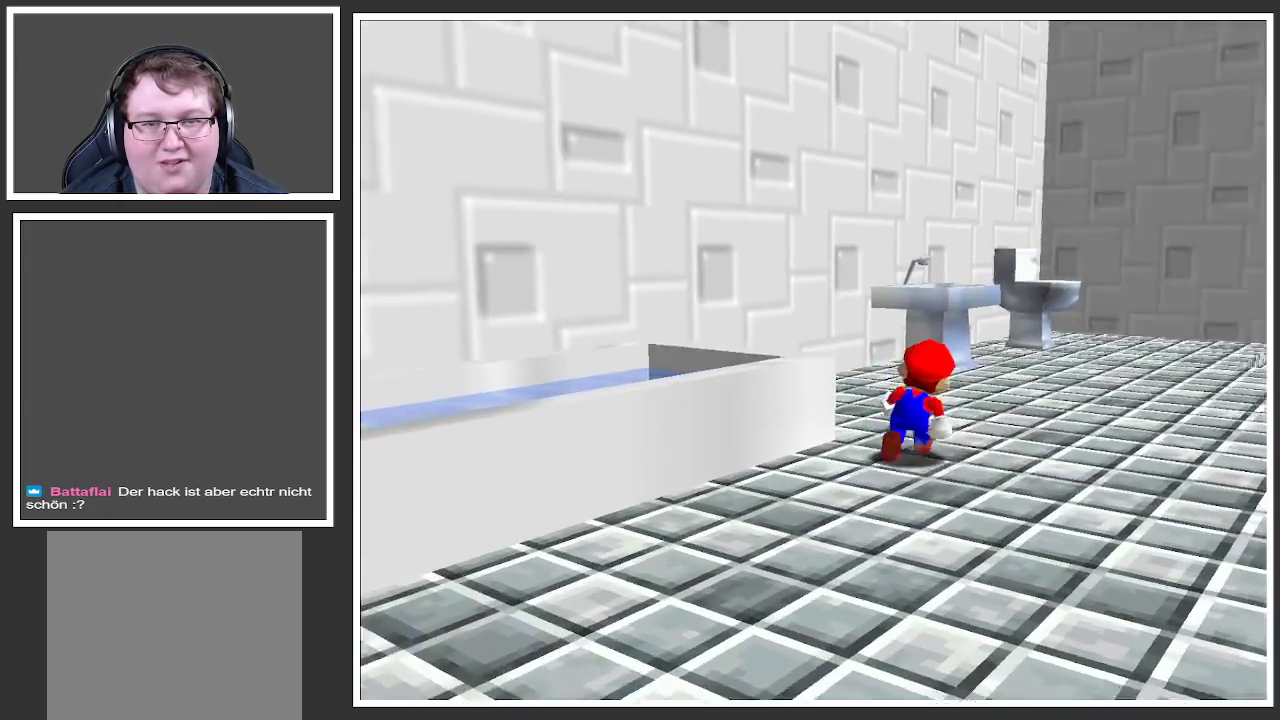
{"buttons": [], "left_stick": "center", "right_stick": "center", "events": [[217, "left_stick", "up"], [483, "left_stick", "center"]]}
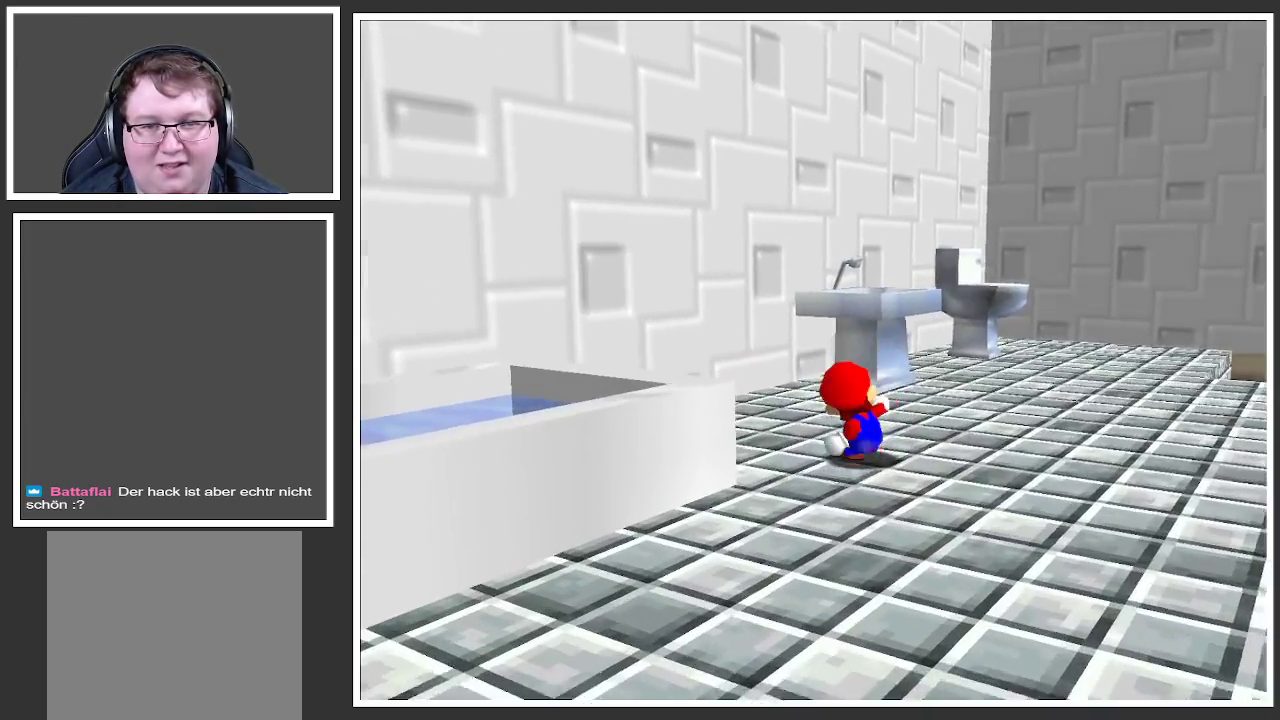
{"buttons": [], "left_stick": "left", "right_stick": "center", "events": [[500, "left_stick", "left"]]}
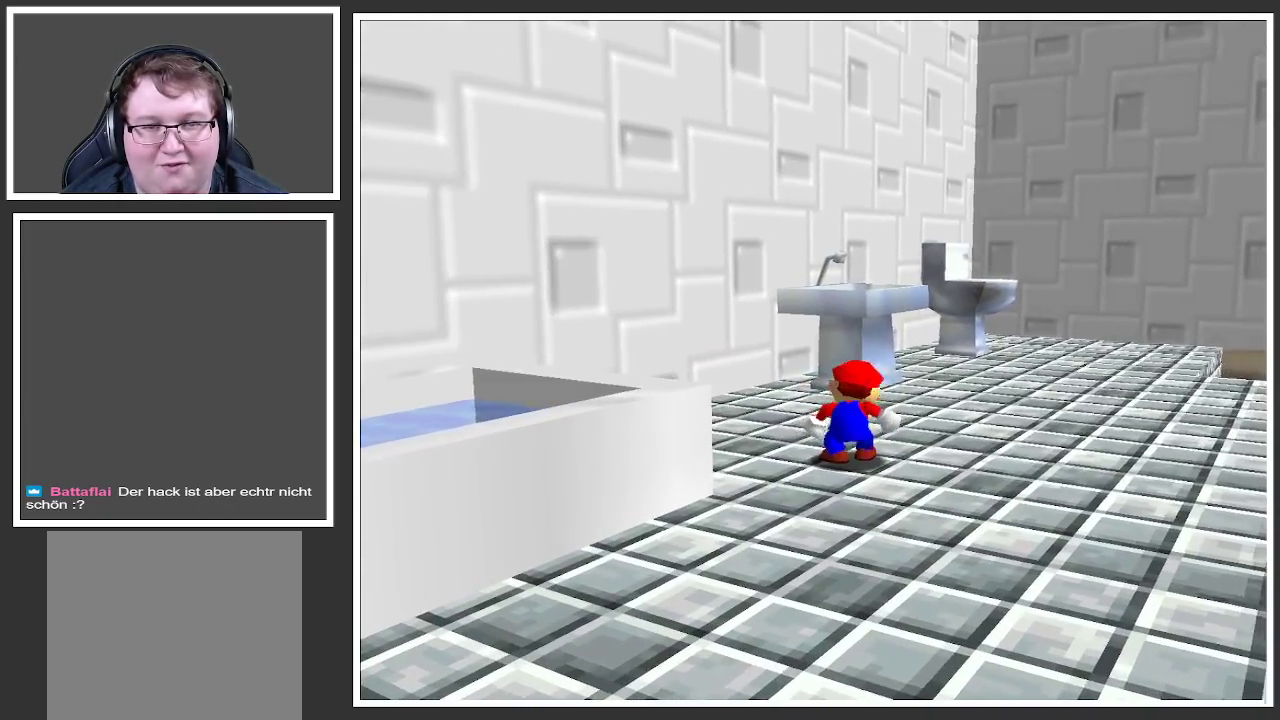
{"buttons": [], "left_stick": "center", "right_stick": "center", "events": [[317, "left_stick", "center"]]}
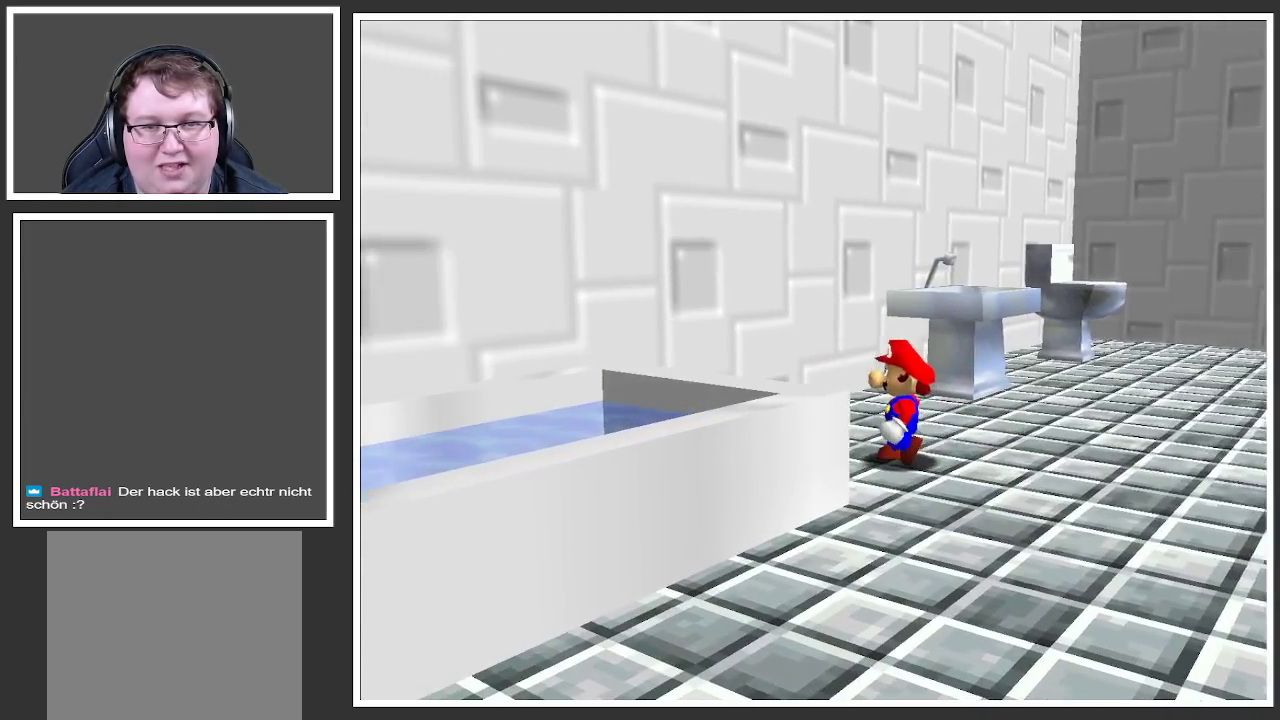
{"buttons": [], "left_stick": "center", "right_stick": "center", "events": []}
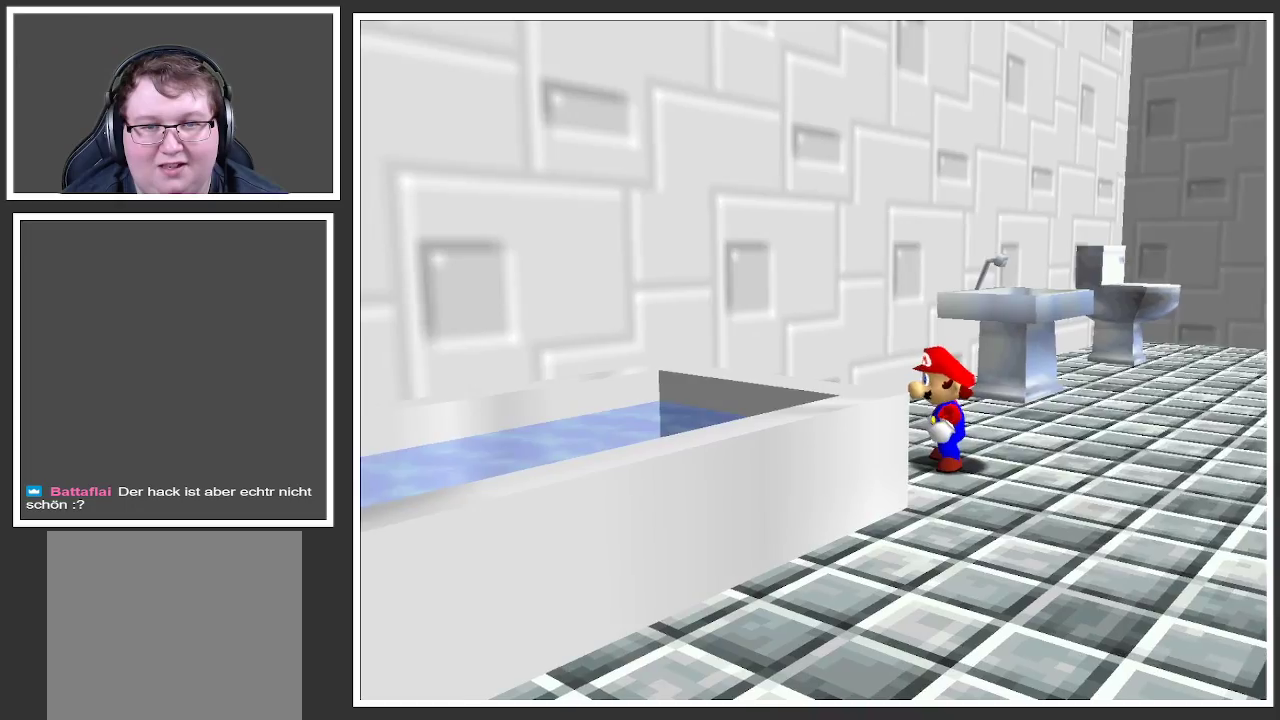
{"buttons": [], "left_stick": "right", "right_stick": "center", "events": [[383, "left_stick", "up-right"], [450, "left_stick", "right"]]}
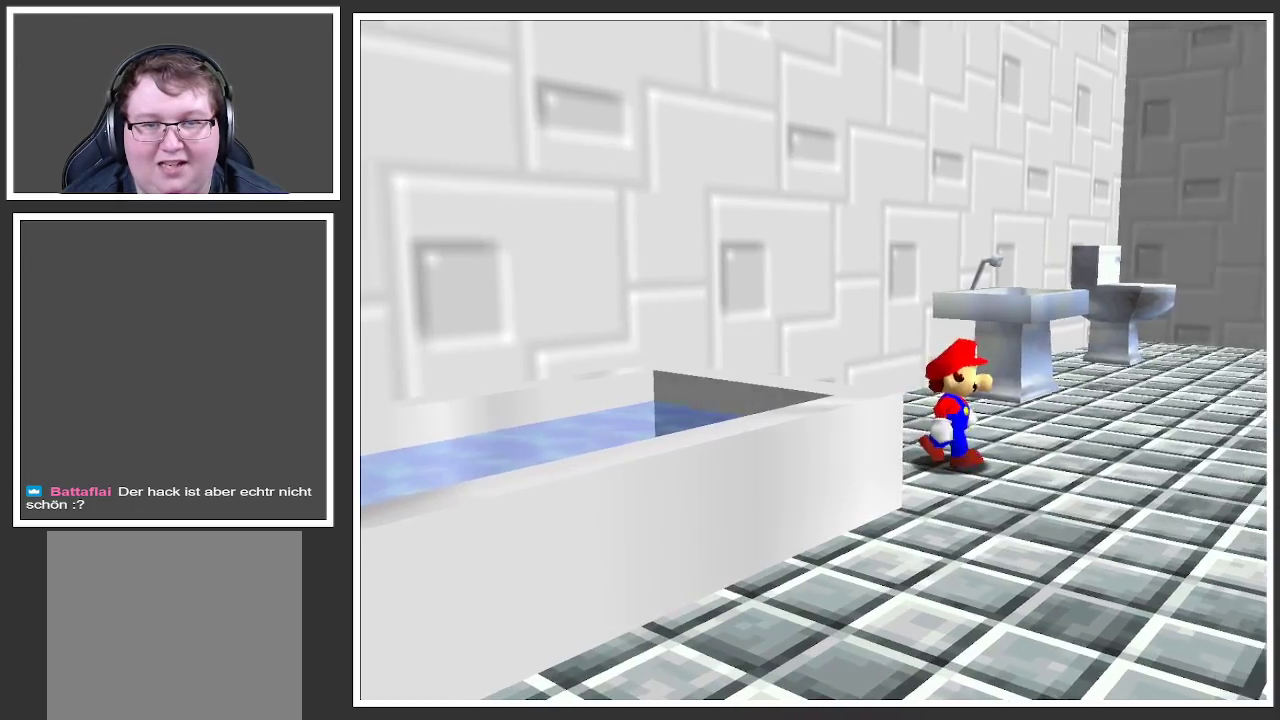
{"buttons": [], "left_stick": "up-right", "right_stick": "center", "events": [[317, "left_stick", "up-right"]]}
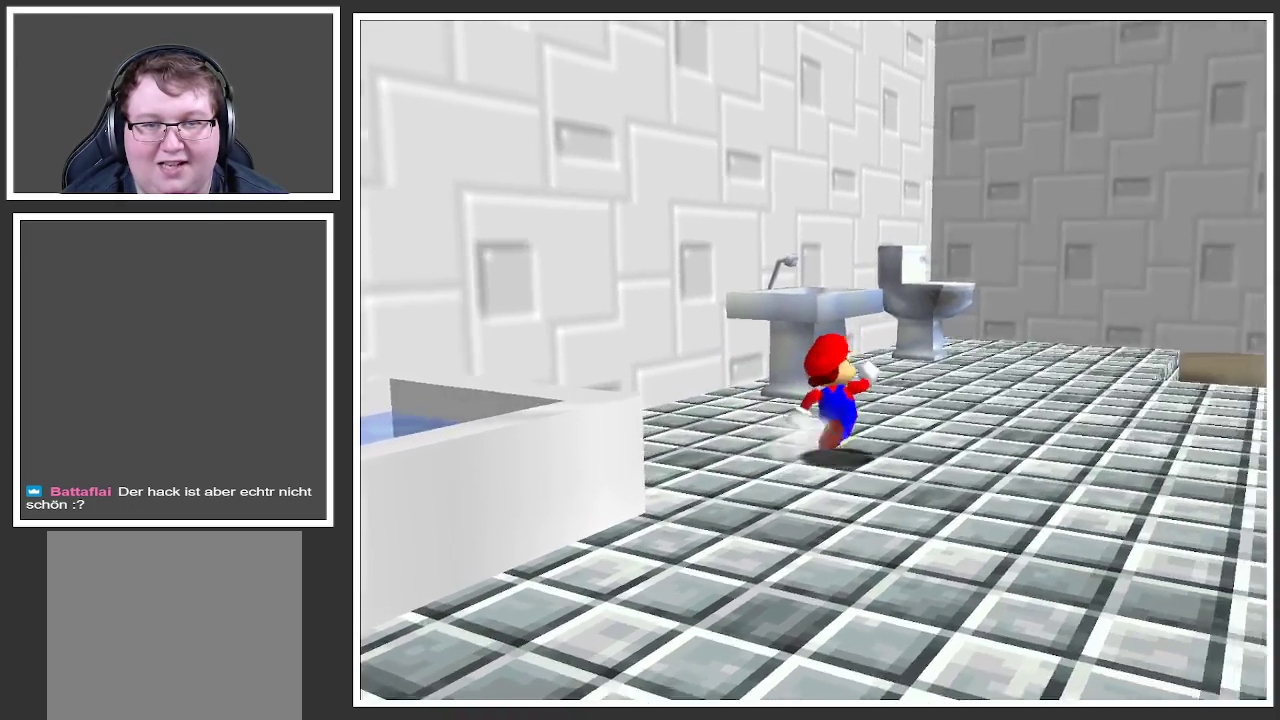
{"buttons": [], "left_stick": "up-right", "right_stick": "center", "events": [[250, "B", "down"], [483, "B", "up"]]}
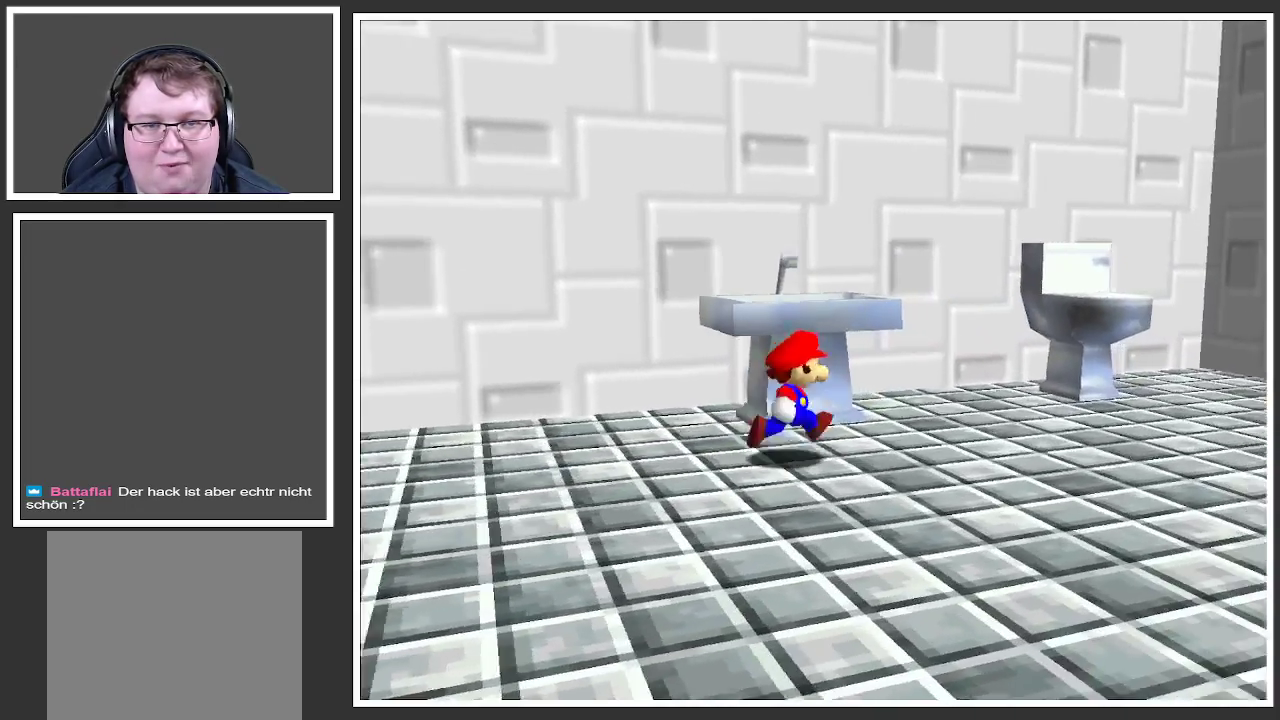
{"buttons": [], "left_stick": "left", "right_stick": "center", "events": [[50, "left_stick", "center"], [350, "left_stick", "left"]]}
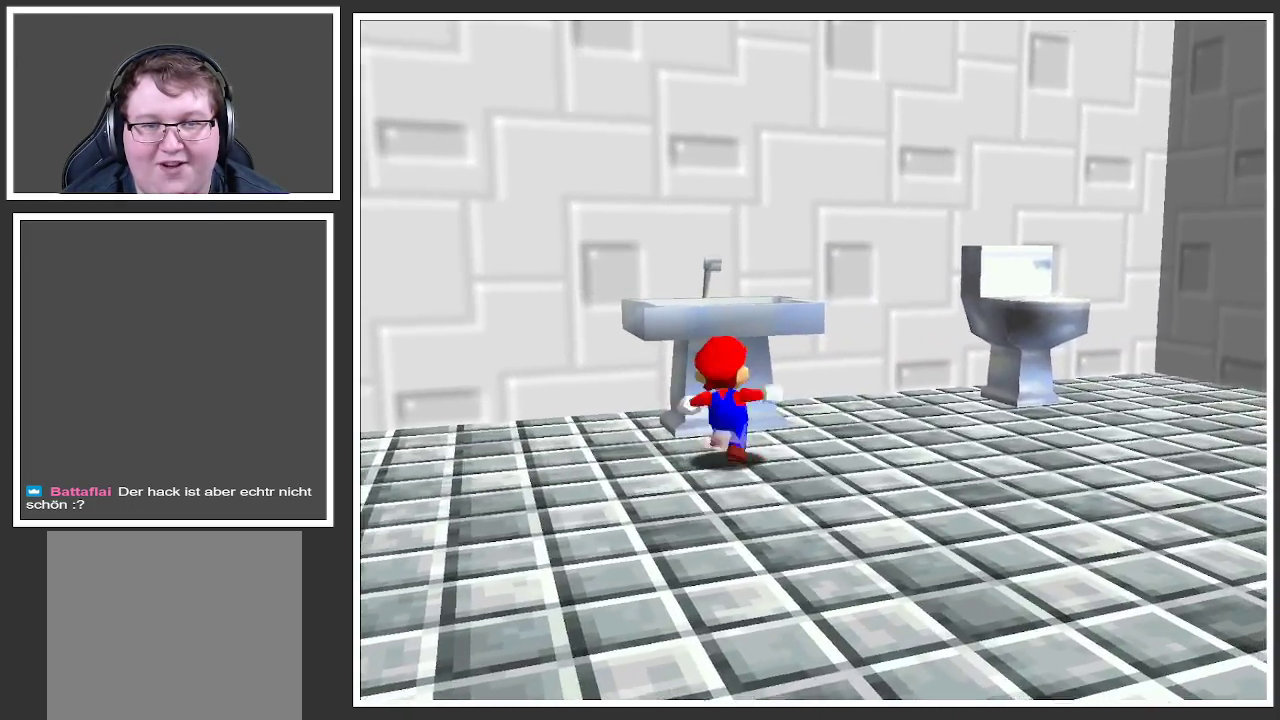
{"buttons": [], "left_stick": "left", "right_stick": "center", "events": [[267, "B", "down"], [433, "B", "up"]]}
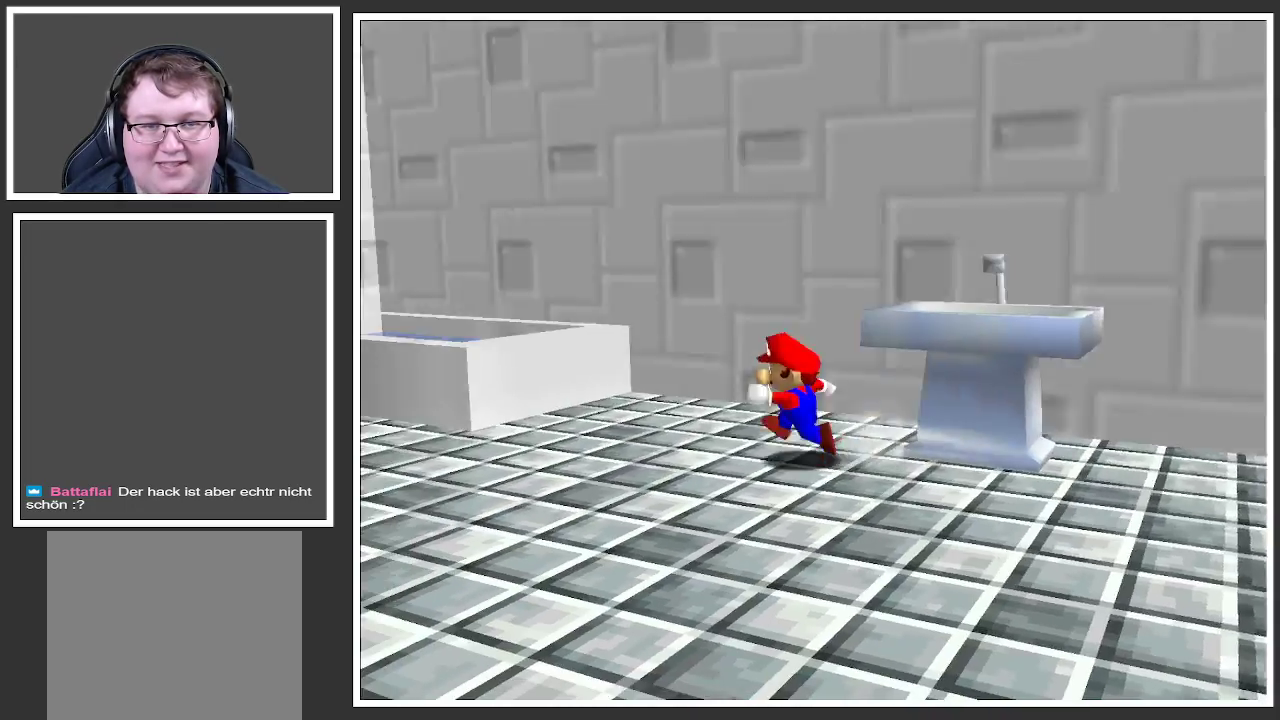
{"buttons": [], "left_stick": "left", "right_stick": "center", "events": []}
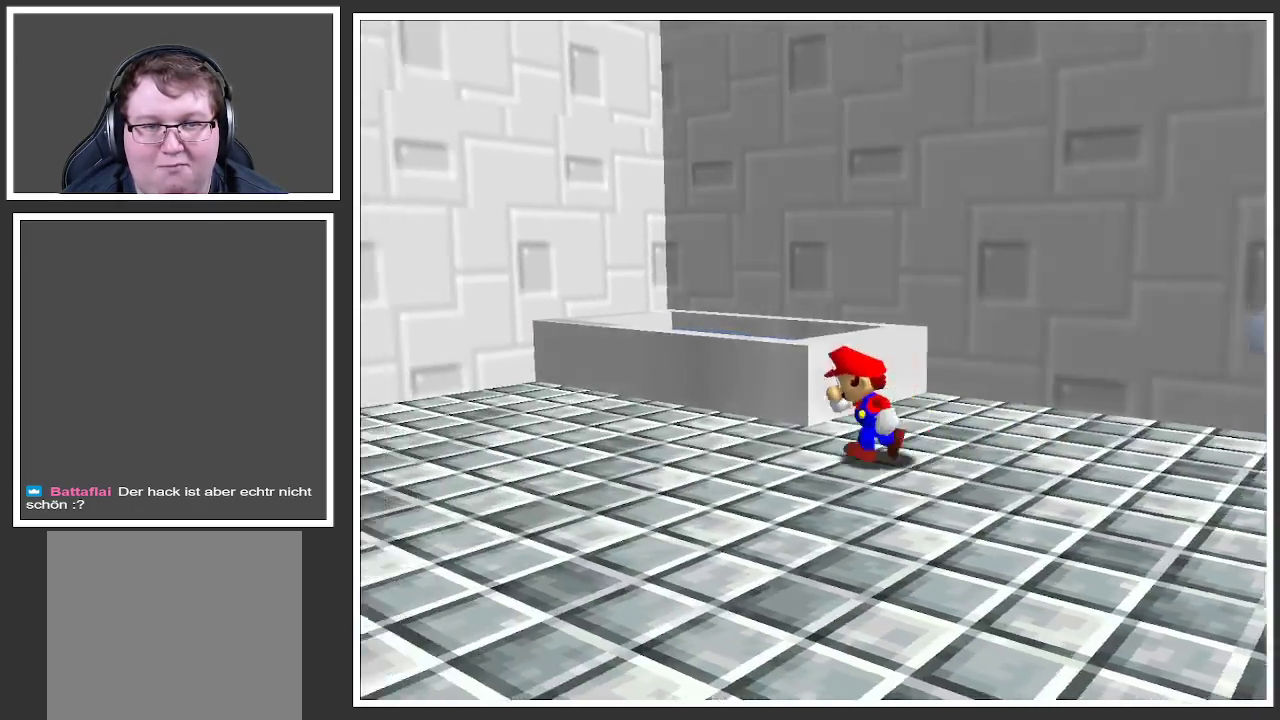
{"buttons": ["Y"], "left_stick": "center", "right_stick": "center", "events": [[167, "Y", "down"], [300, "Y", "up"], [450, "Y", "down"], [467, "left_stick", "center"]]}
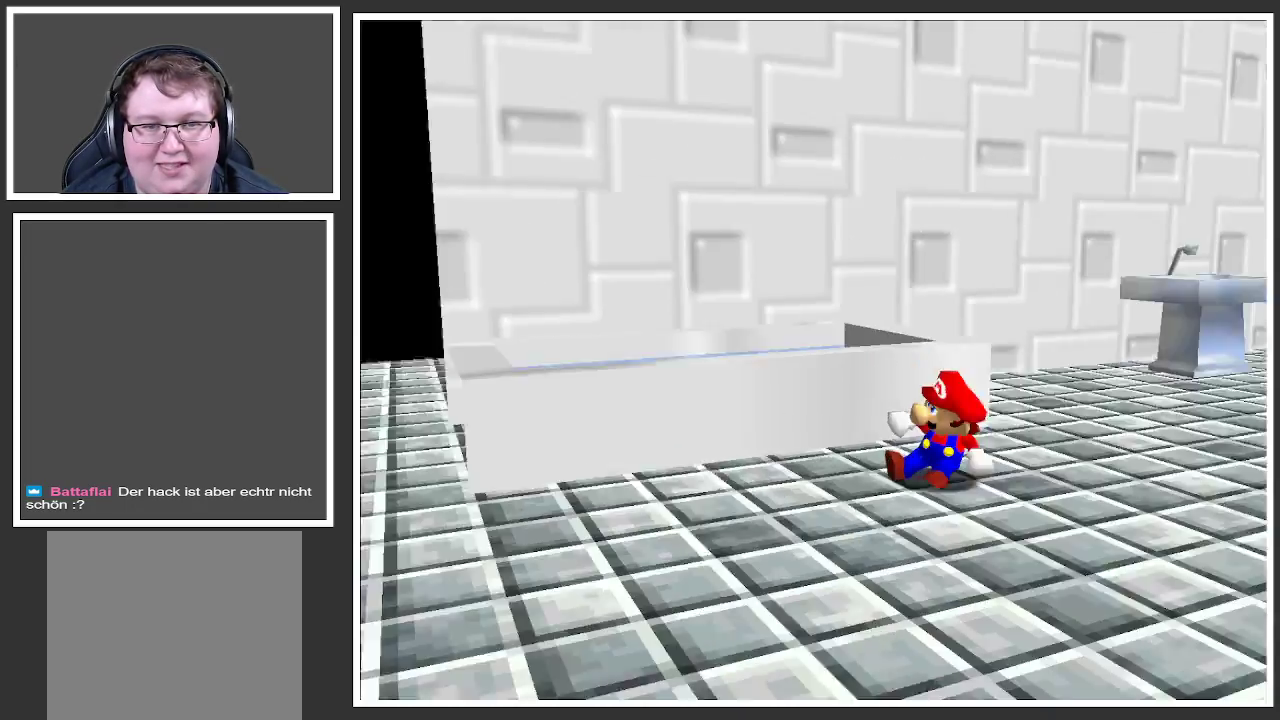
{"buttons": [], "left_stick": "center", "right_stick": "center", "events": [[83, "Y", "up"]]}
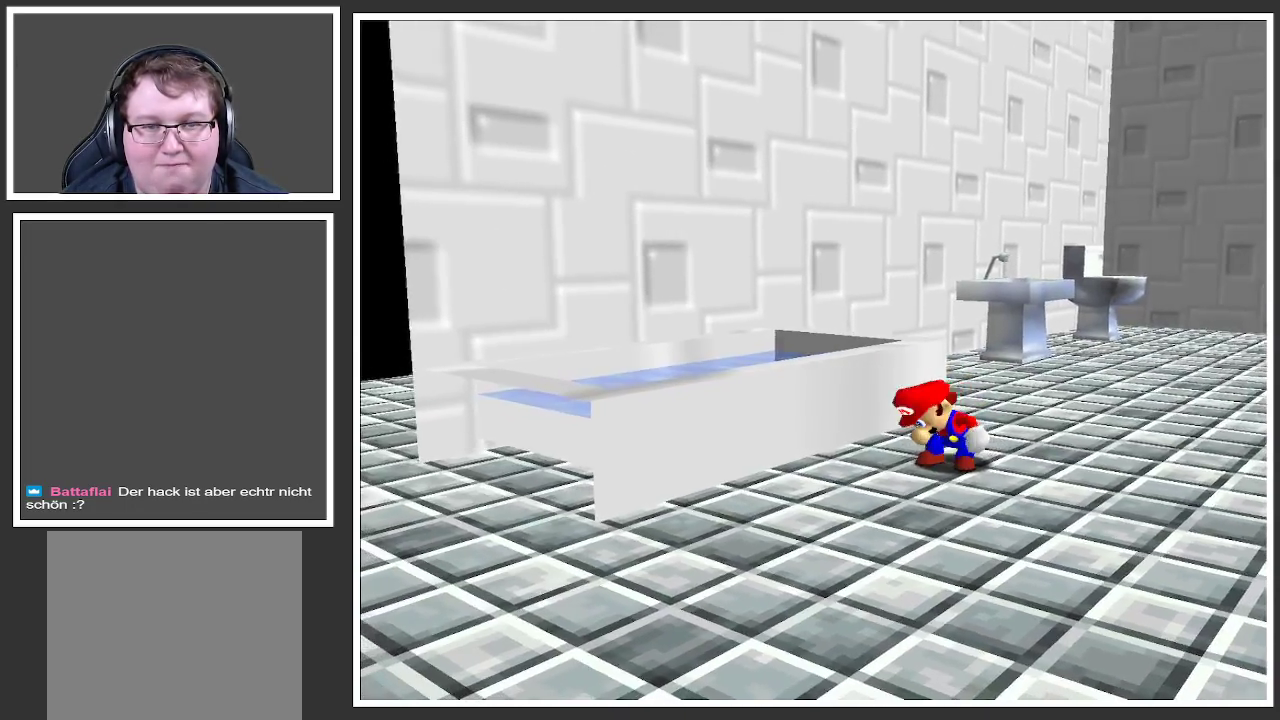
{"buttons": [], "left_stick": "right", "right_stick": "center", "events": [[350, "left_stick", "up-right"], [400, "left_stick", "right"]]}
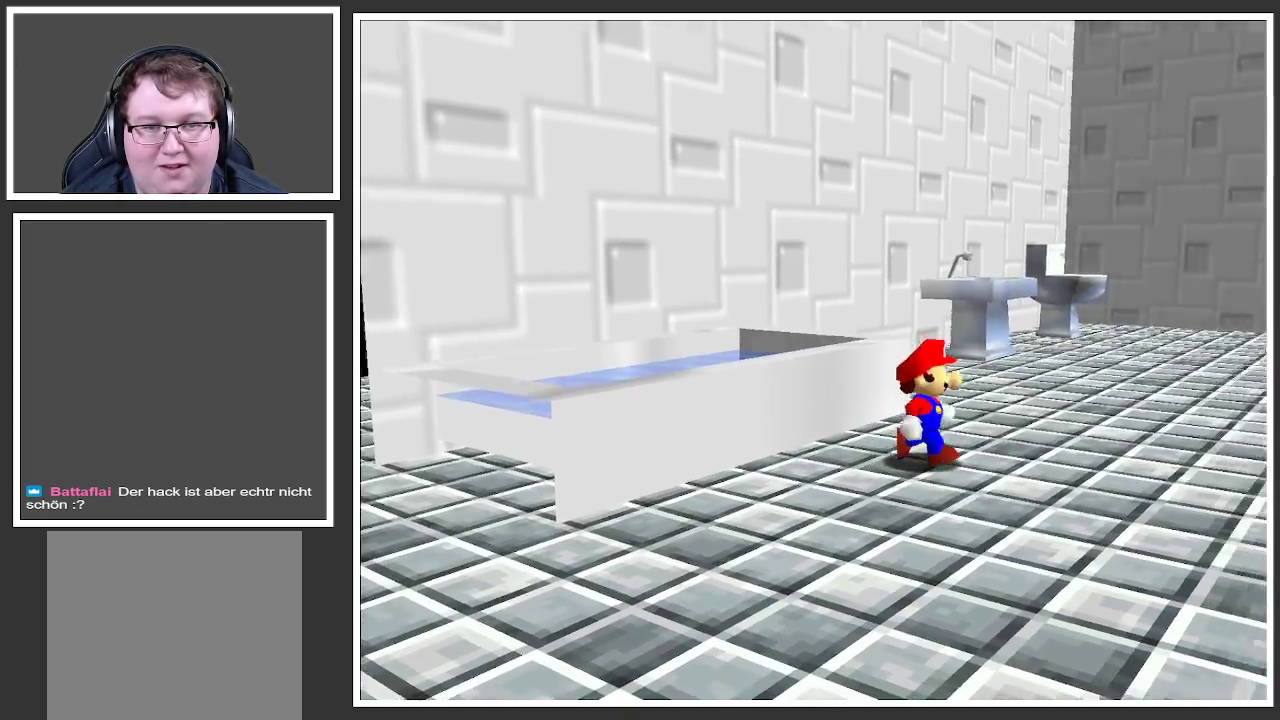
{"buttons": [], "left_stick": "up-right", "right_stick": "center", "events": [[33, "Y", "down"], [150, "Y", "up"], [317, "Y", "down"], [383, "left_stick", "up-right"], [417, "Y", "up"]]}
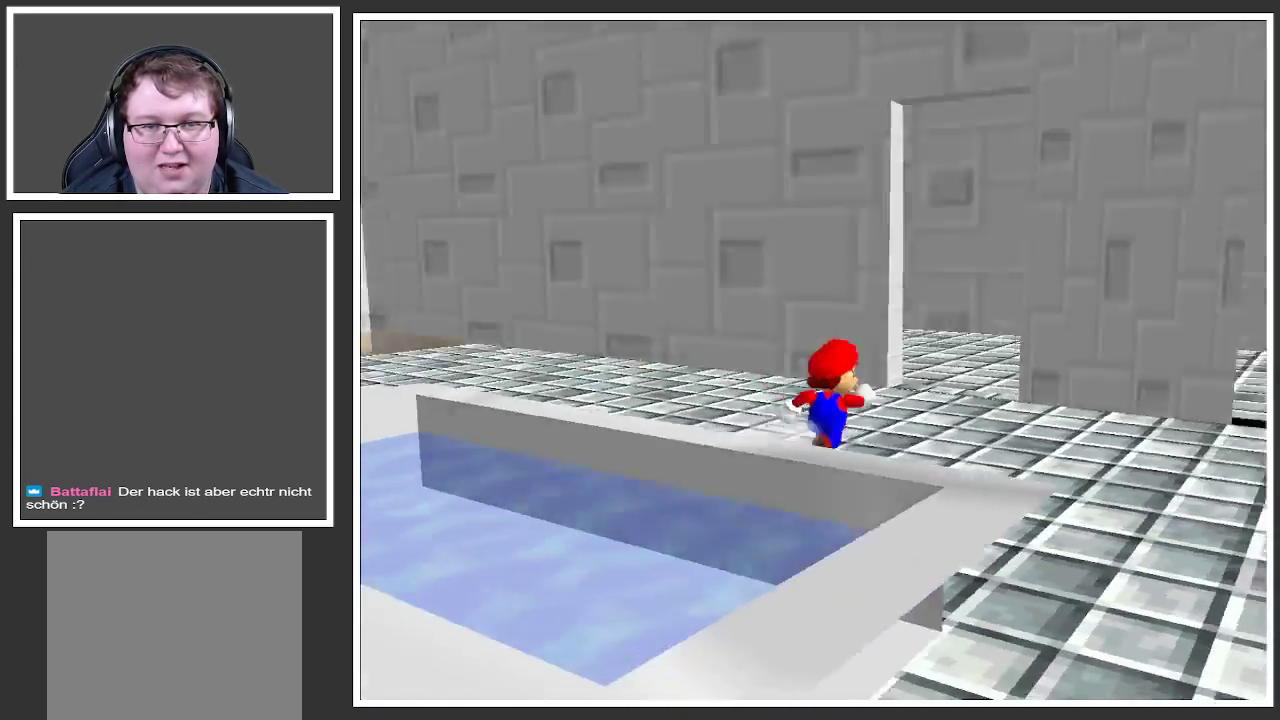
{"buttons": [], "left_stick": "up", "right_stick": "center", "events": [[317, "Y", "down"], [467, "Y", "up"], [483, "left_stick", "up"]]}
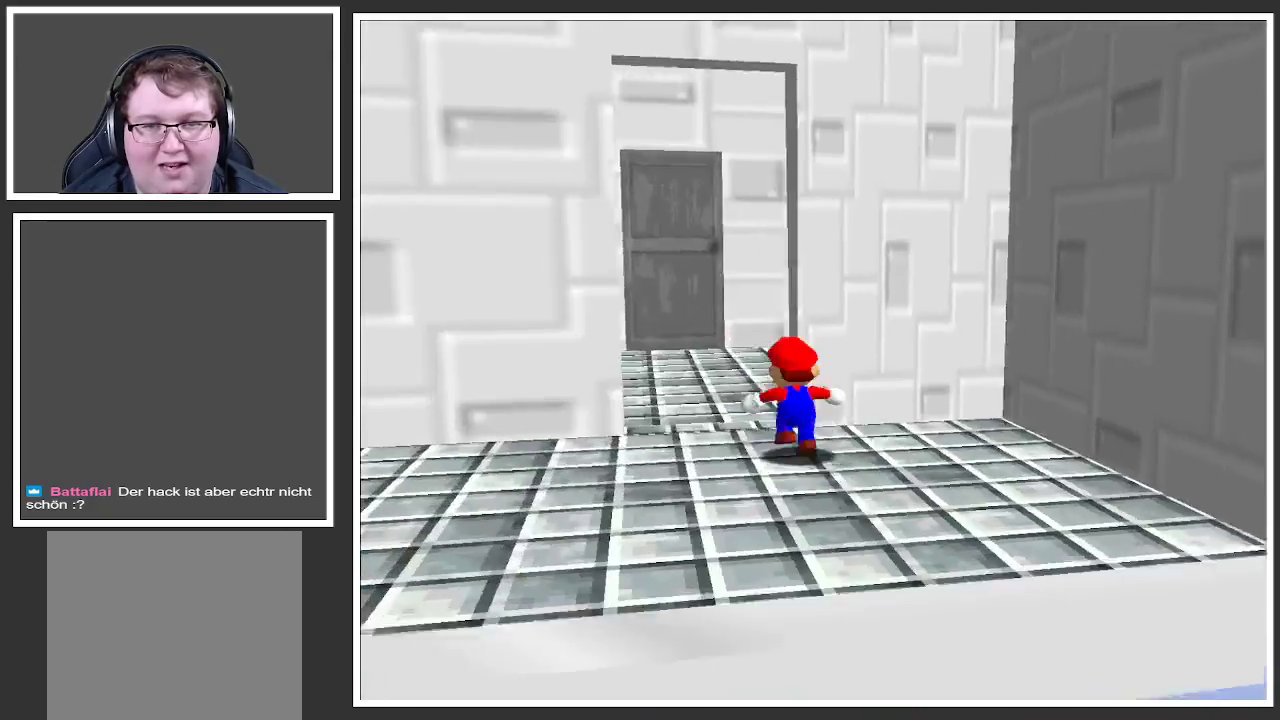
{"buttons": [], "left_stick": "up", "right_stick": "center", "events": [[83, "left_stick", "up-left"], [267, "Y", "down"], [400, "Y", "up"], [417, "left_stick", "up"]]}
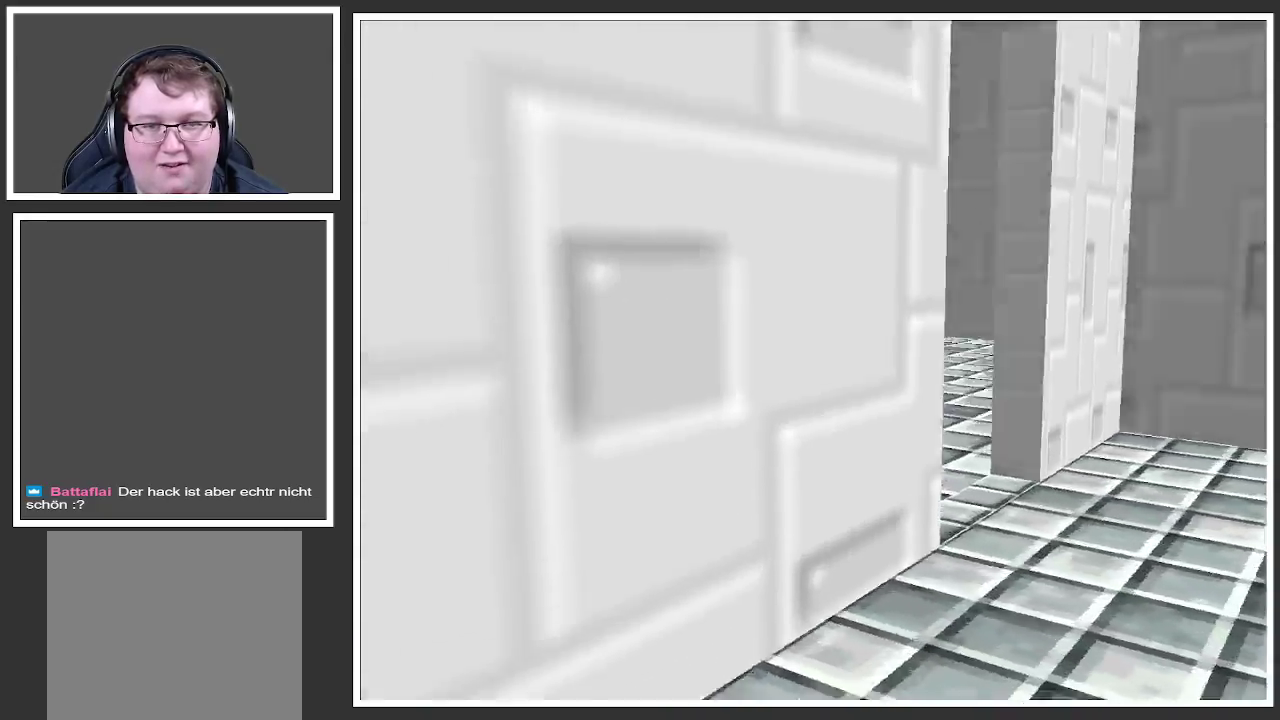
{"buttons": ["Y"], "left_stick": "down-left", "right_stick": "center", "events": [[17, "Y", "down"], [150, "Y", "up"], [333, "left_stick", "up-left"], [350, "Y", "down"], [500, "left_stick", "down-left"]]}
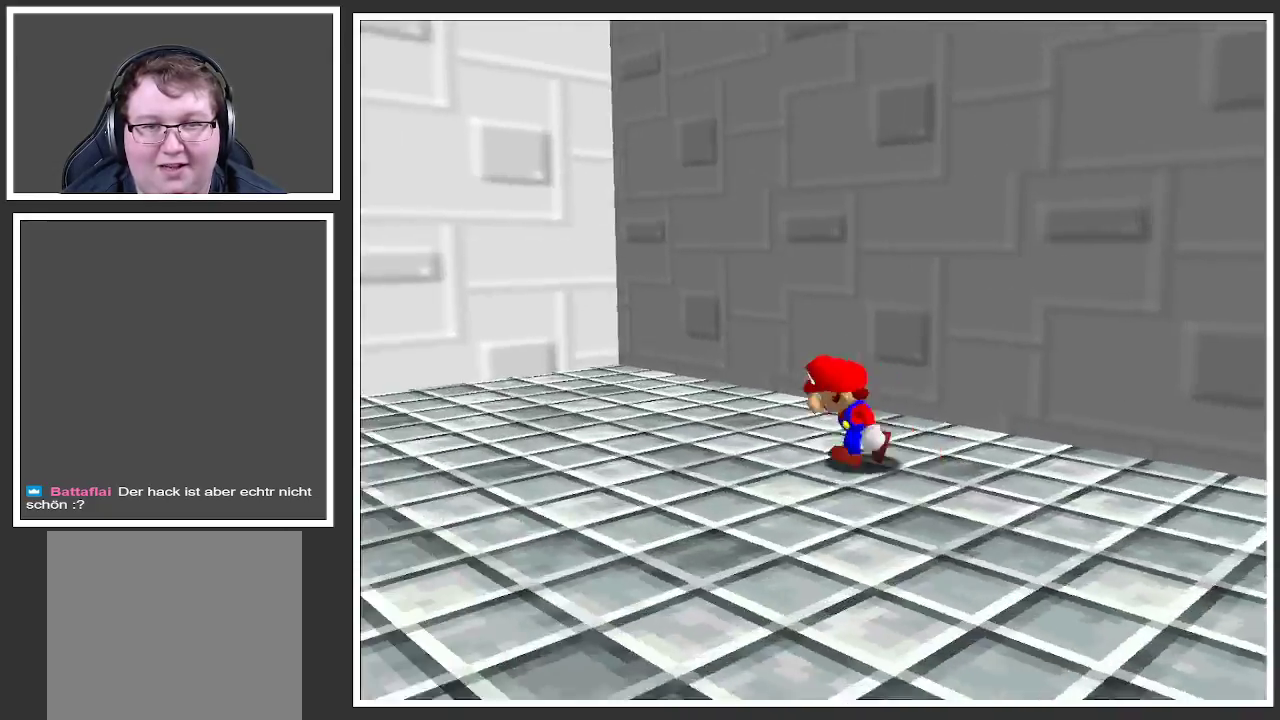
{"buttons": [], "left_stick": "up-right", "right_stick": "center", "events": [[17, "Y", "up"], [67, "left_stick", "down"], [117, "Y", "down"], [183, "left_stick", "down-right"], [233, "Y", "up"], [333, "Y", "down"], [350, "left_stick", "right"], [467, "left_stick", "up-right"], [483, "Y", "up"]]}
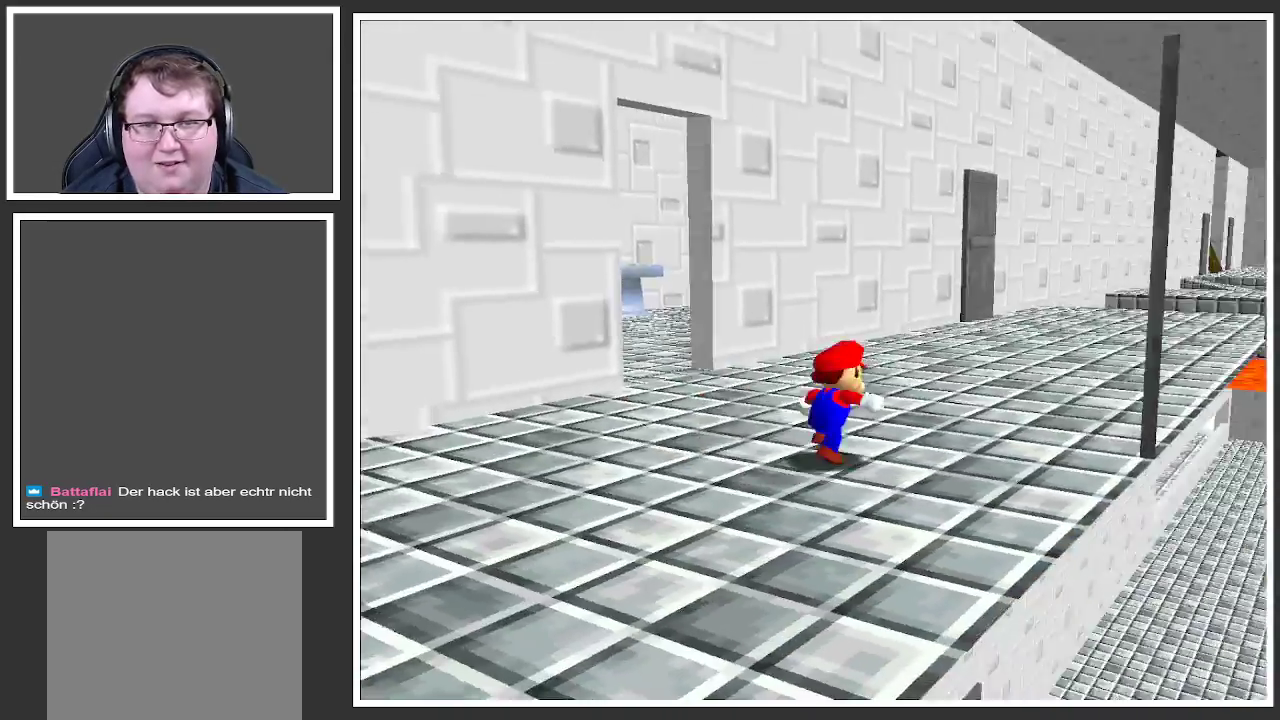
{"buttons": [], "left_stick": "up", "right_stick": "center", "events": [[83, "Y", "down"], [200, "Y", "up"], [317, "left_stick", "up"]]}
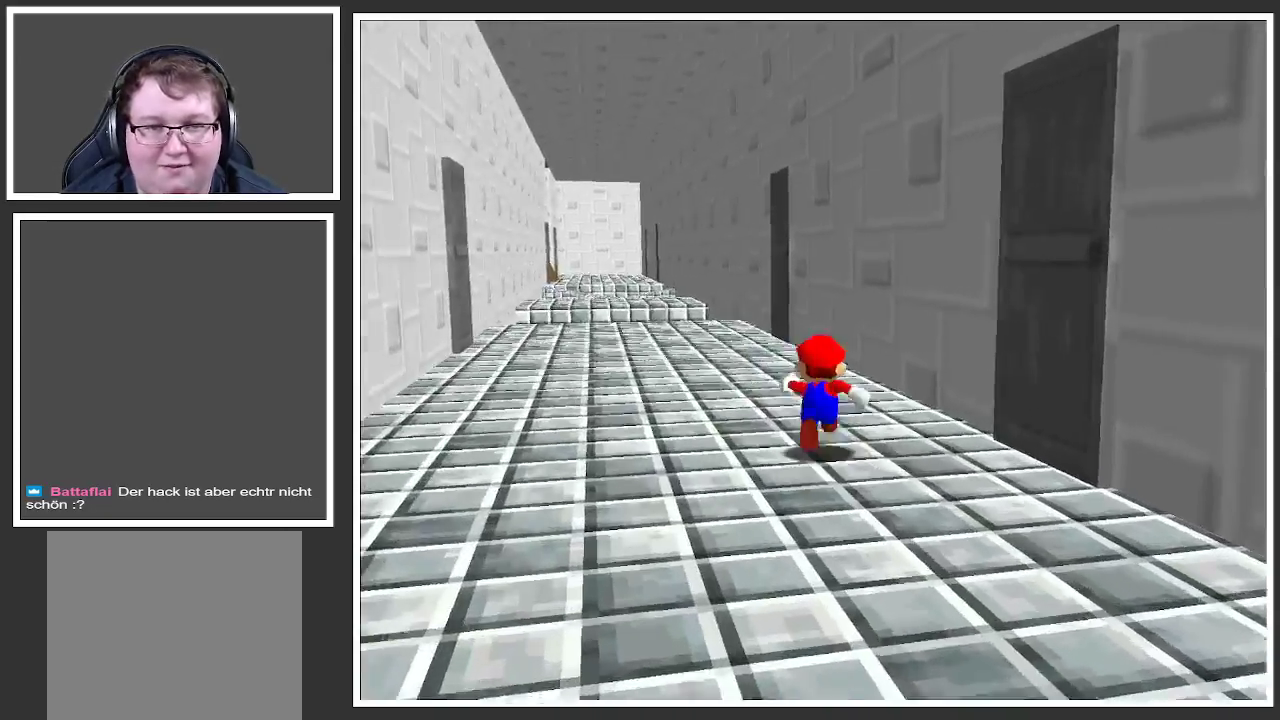
{"buttons": [], "left_stick": "up-left", "right_stick": "center", "events": [[217, "left_stick", "right"], [233, "Y", "down"], [350, "Y", "up"], [383, "left_stick", "up"], [433, "left_stick", "up-left"]]}
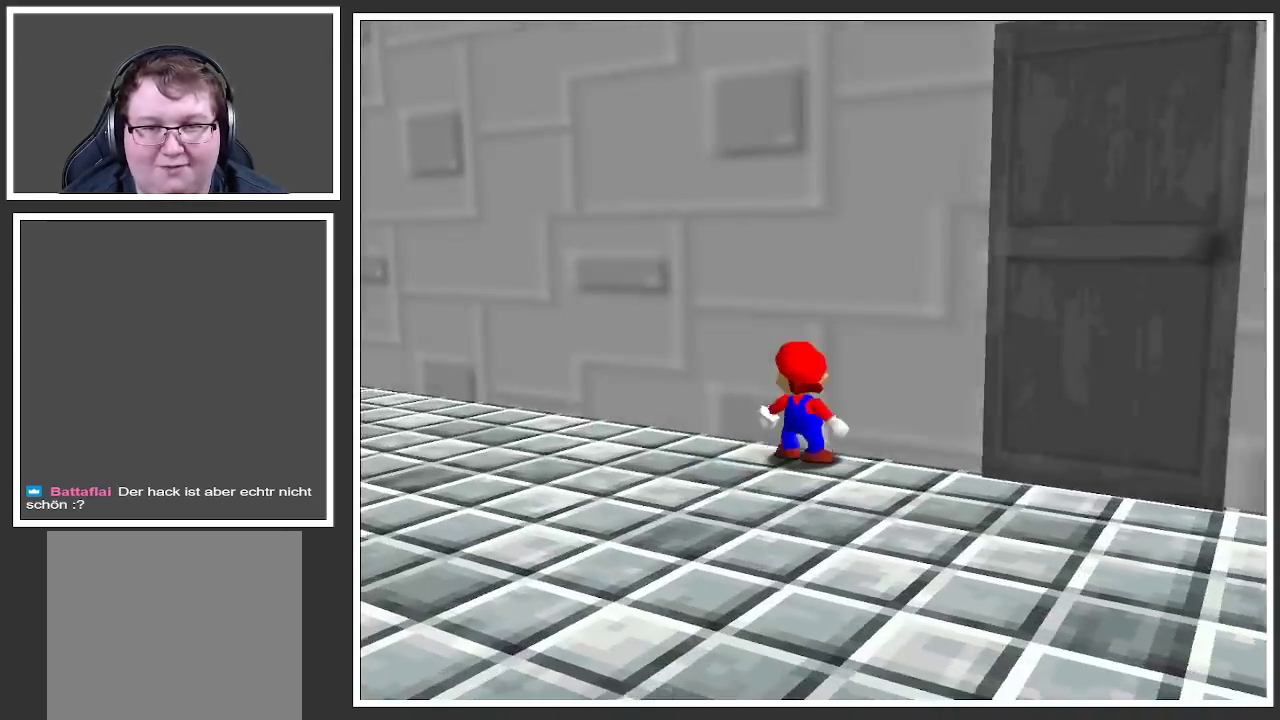
{"buttons": ["B"], "left_stick": "up-left", "right_stick": "center", "events": [[233, "left_stick", "left"], [450, "B", "down"], [467, "left_stick", "up-left"]]}
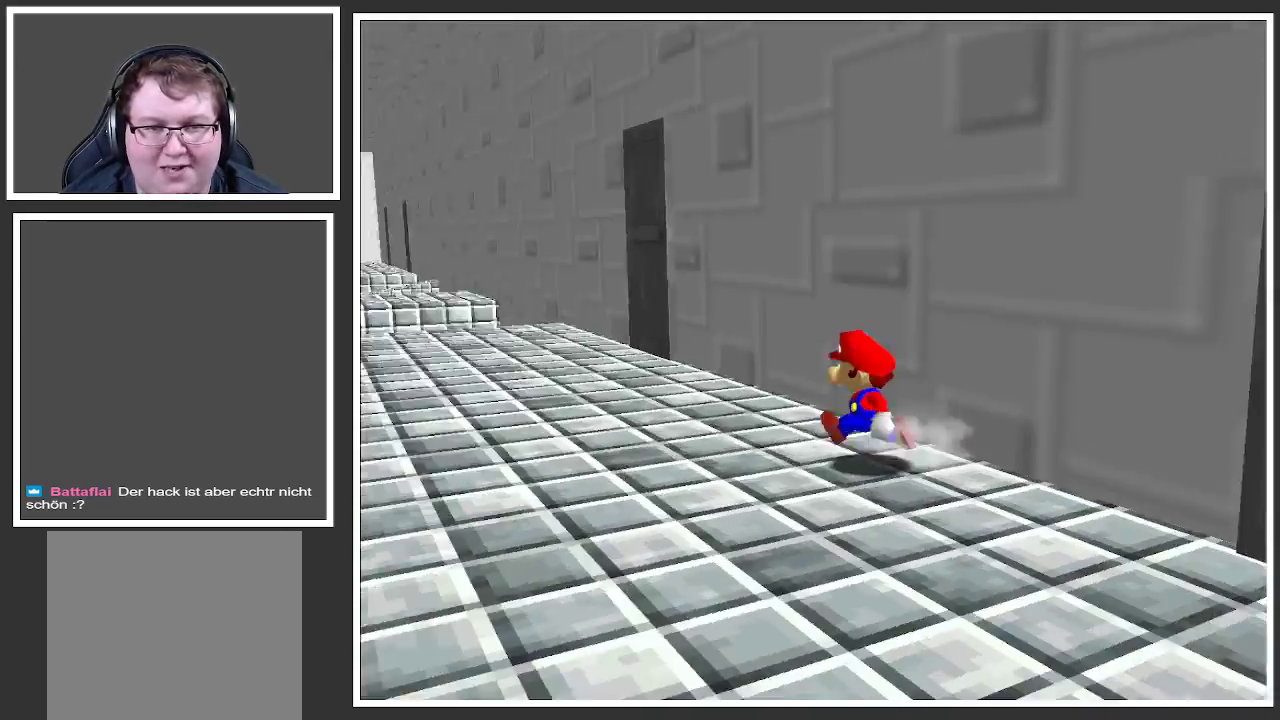
{"buttons": [], "left_stick": "up", "right_stick": "center", "events": [[133, "B", "up"], [300, "B", "down"], [300, "left_stick", "up"], [450, "B", "up"]]}
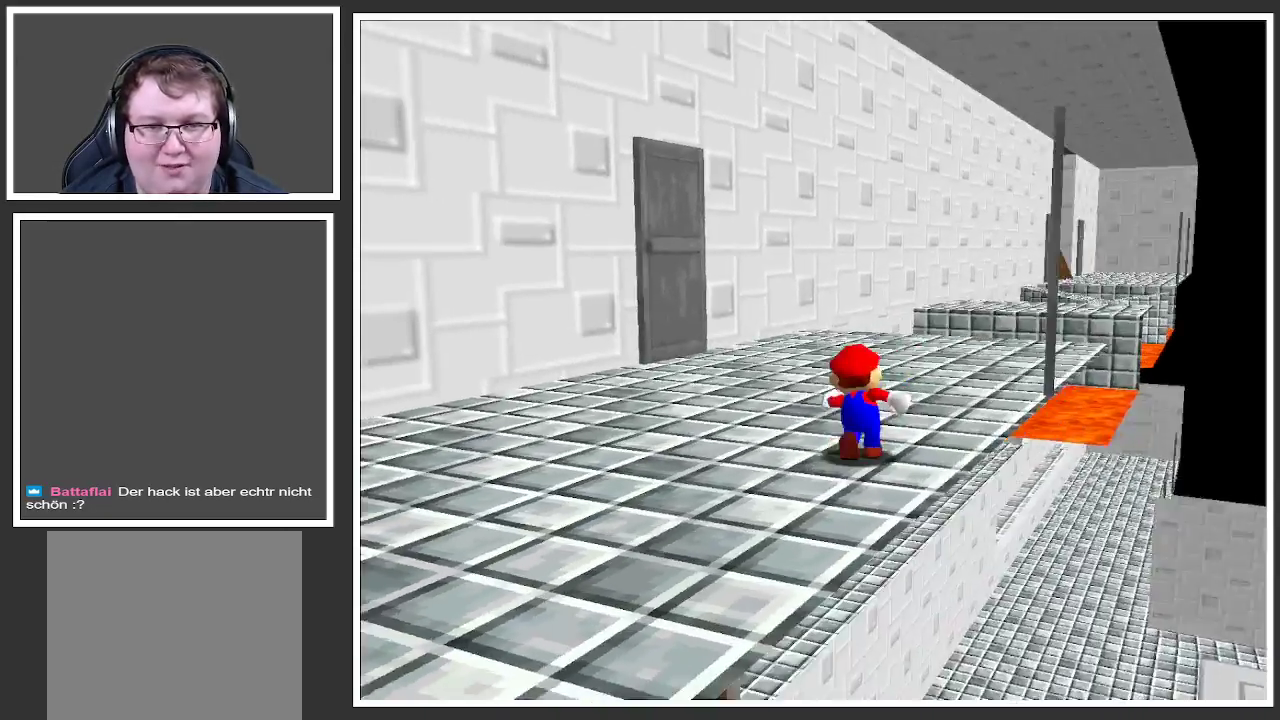
{"buttons": [], "left_stick": "up-right", "right_stick": "center", "events": [[317, "left_stick", "up-right"]]}